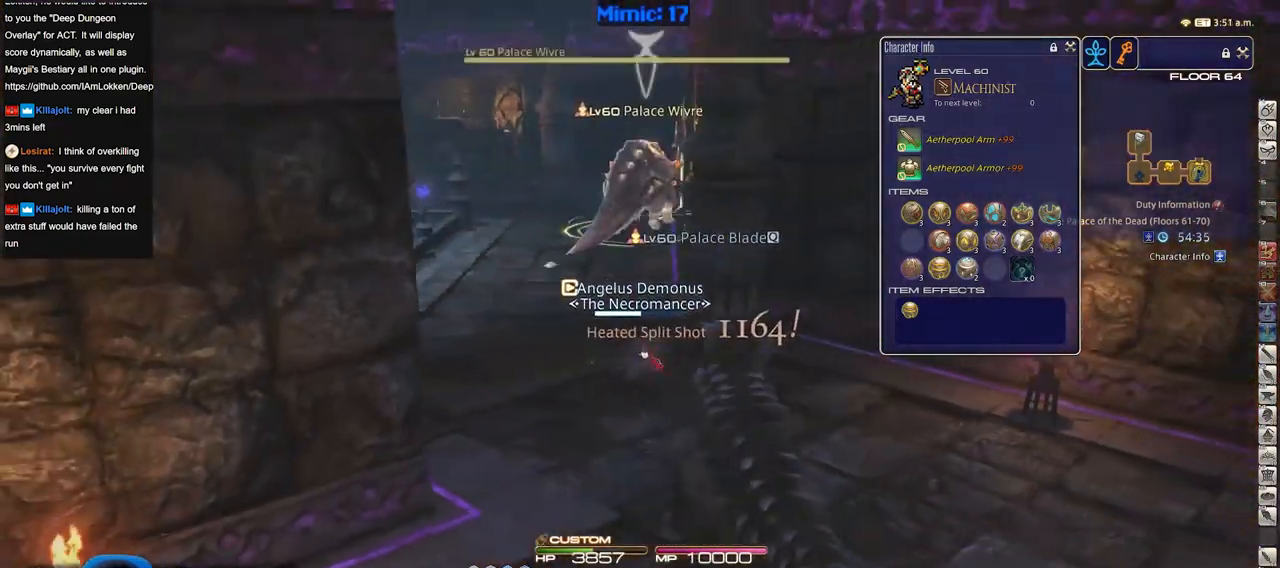
Gameplay with keyboard; each line is a JSON object with the keys held at the frame after it. "events" lists presses ("down") and releases ("up") of "a", "alt", "b", "c", "caps_lock", "ctrl", "d", "down", "e", "escape", "f", "f1", "f10", "f11", "f12", "f2", "f3", "f4", "f5", "f6", "f7", "f8", "f9", "g", "h", "i", "j", "k", "l", "left", "m", "n", "o", "p", "q", "r", "right", "s", "shift", "space", "super", "t", "tab", "u", "up", "v", "w", "x", "y" and "z" between this image and that frame as [ms after this image, input, new state], when the widget could be followed in between. No other keys are recorded. Mouse input is not recorded.
{"keys": [], "events": [[34, "tab", "up"], [184, "d", "up"]]}
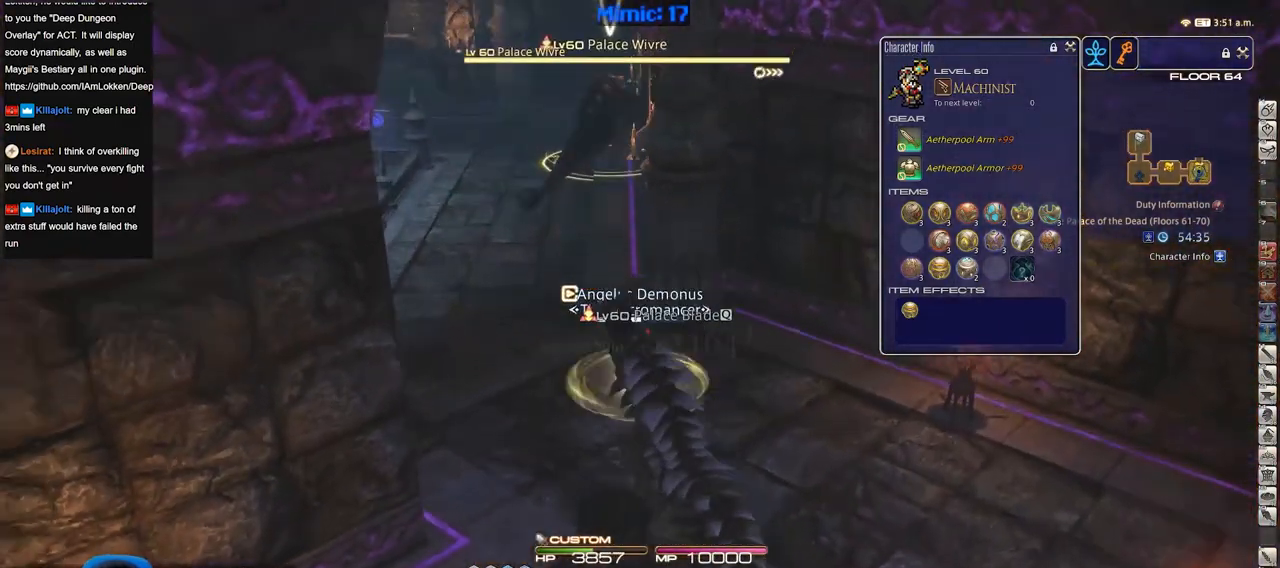
{"keys": ["s"], "events": [[100, "a", "down"], [283, "s", "down"], [434, "a", "up"]]}
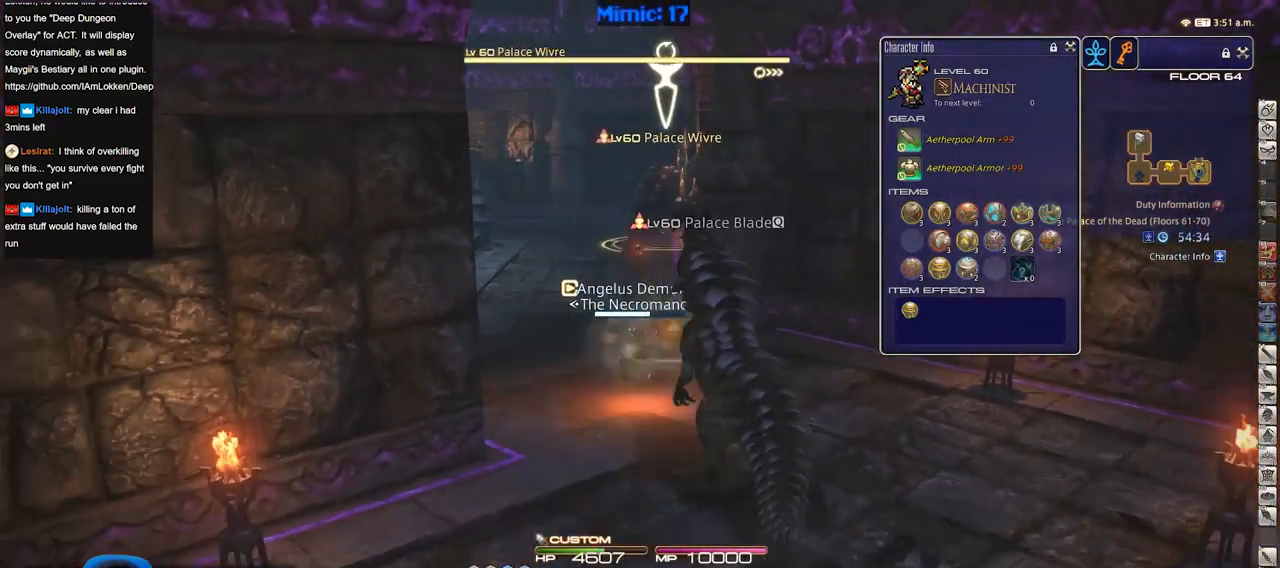
{"keys": ["s"], "events": []}
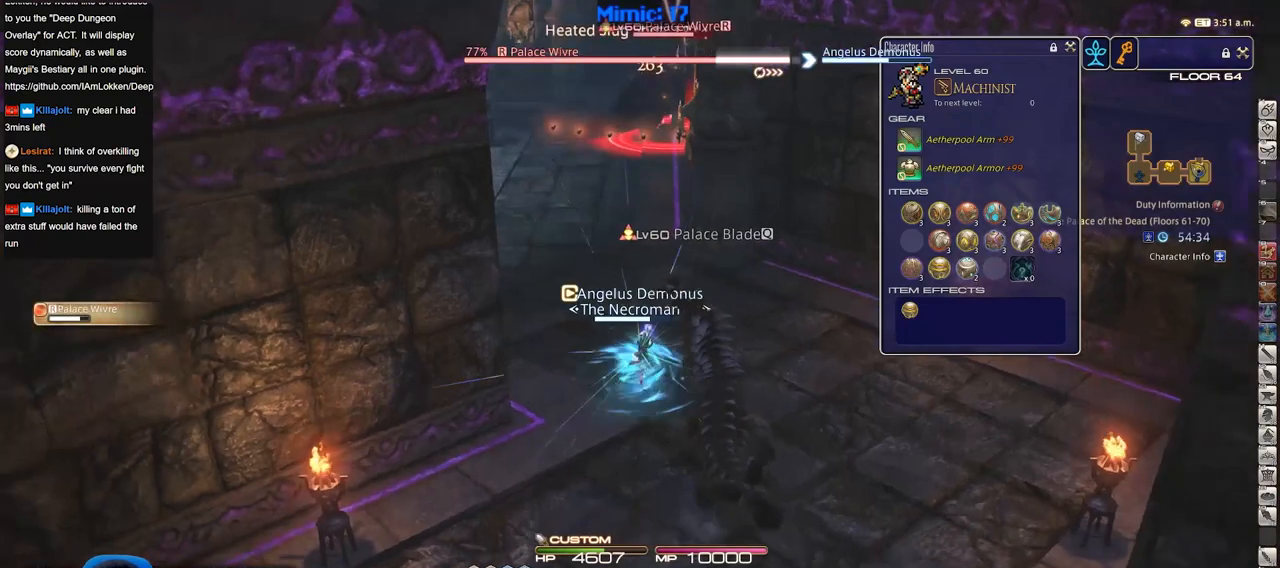
{"keys": ["s"], "events": []}
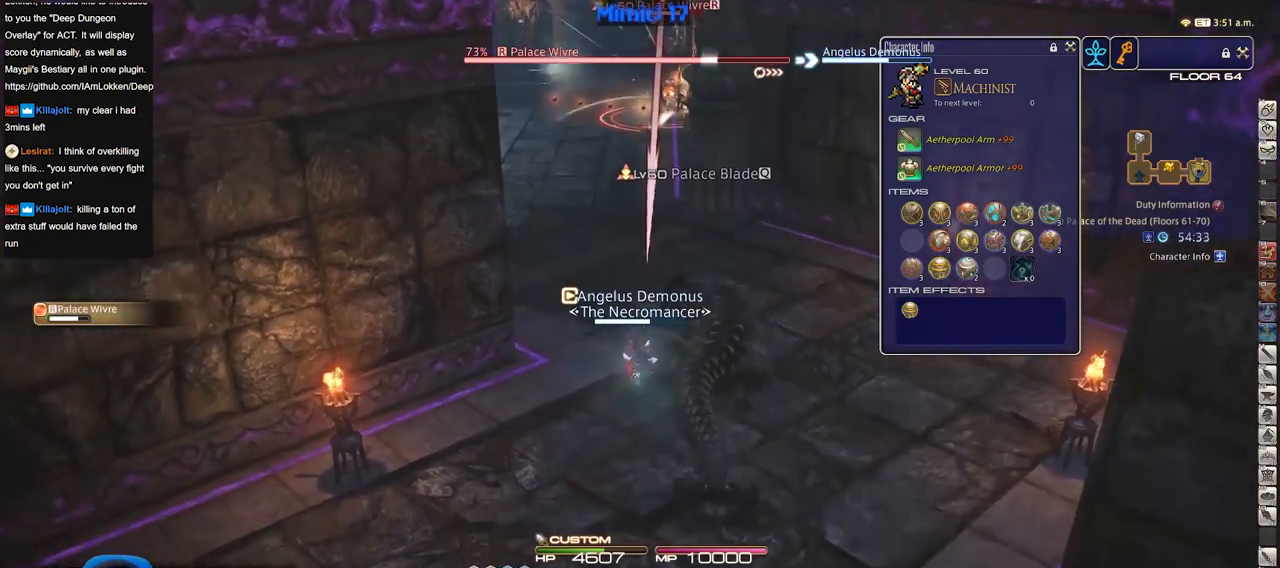
{"keys": ["s"], "events": []}
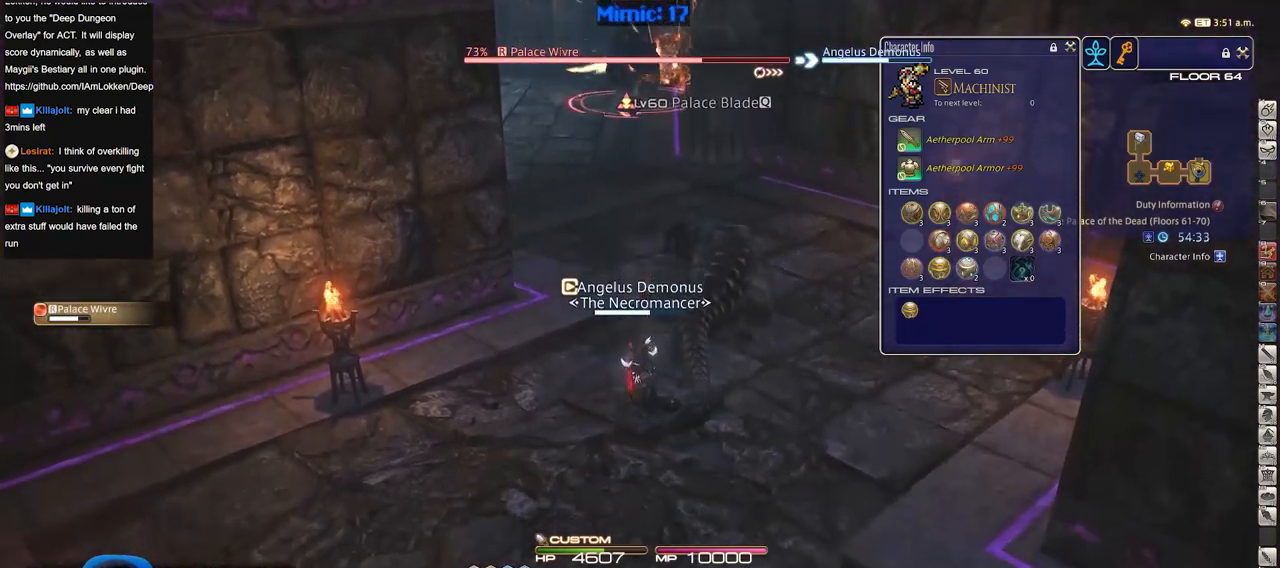
{"keys": [], "events": [[450, "s", "up"]]}
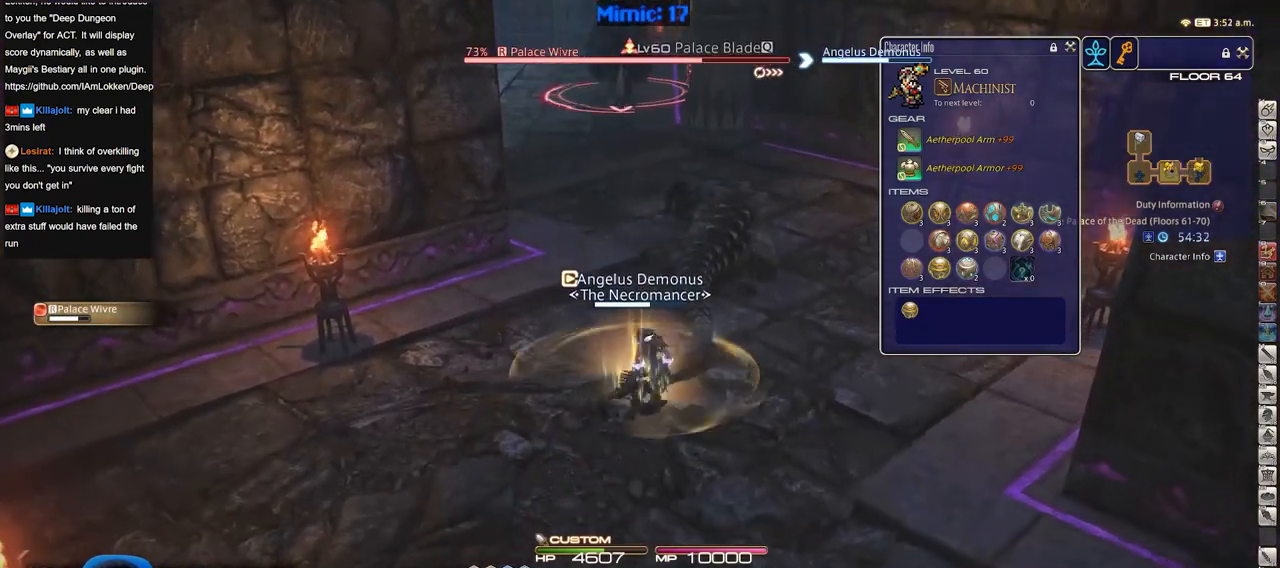
{"keys": [], "events": [[84, "w", "down"], [184, "w", "up"]]}
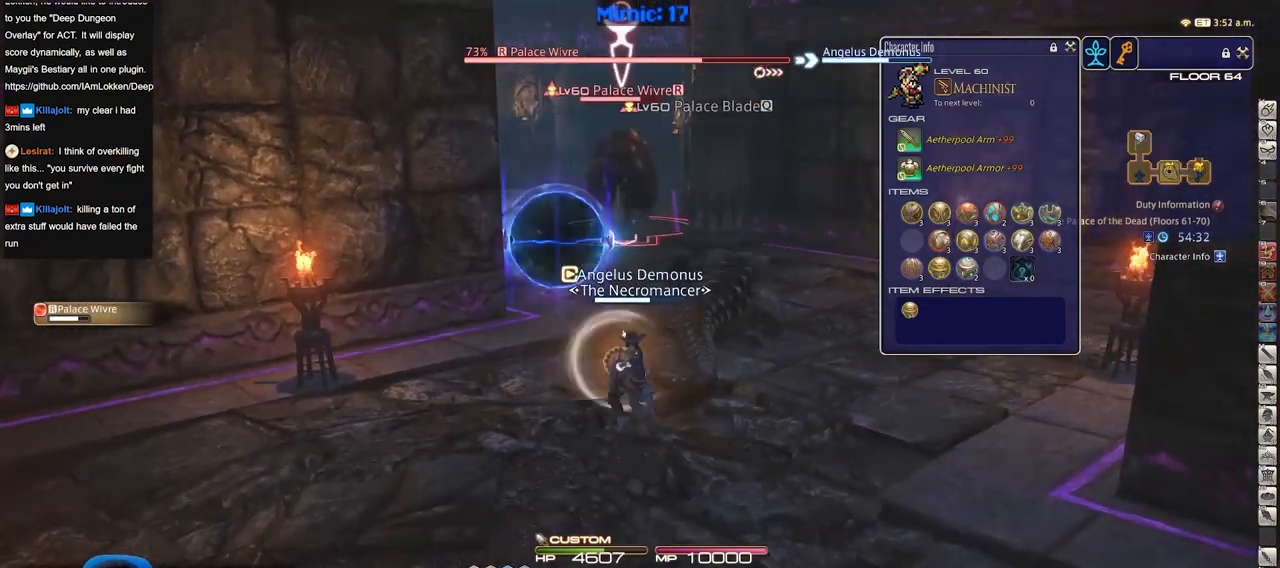
{"keys": ["s"], "events": [[283, "s", "down"]]}
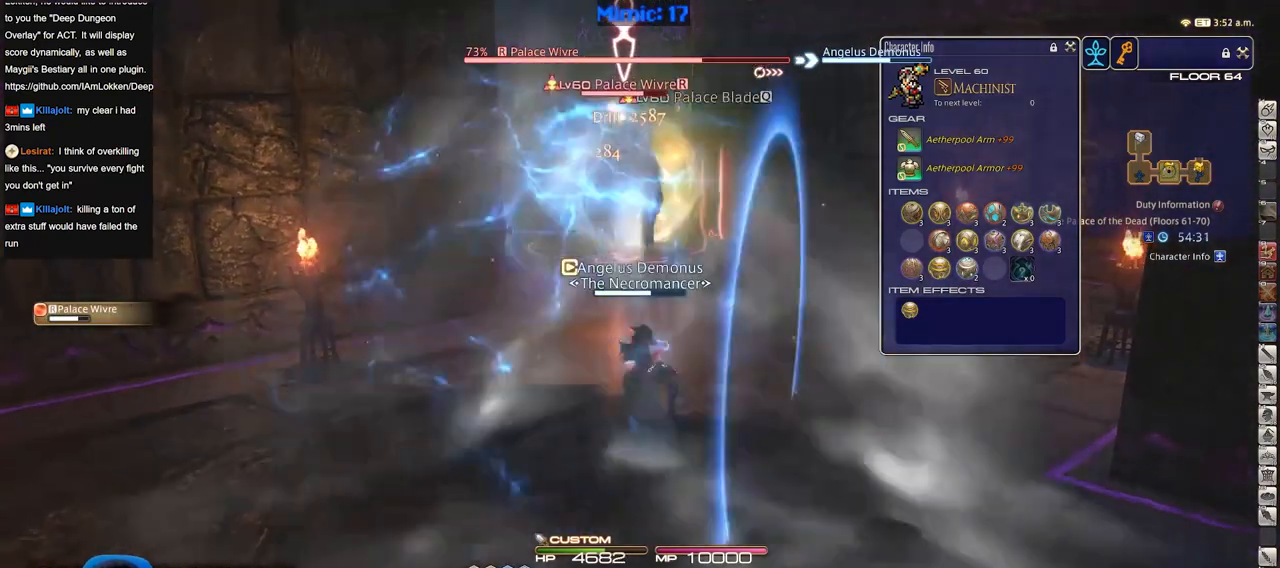
{"keys": ["d", "s"], "events": [[117, "p", "down"], [217, "p", "up"], [451, "d", "down"]]}
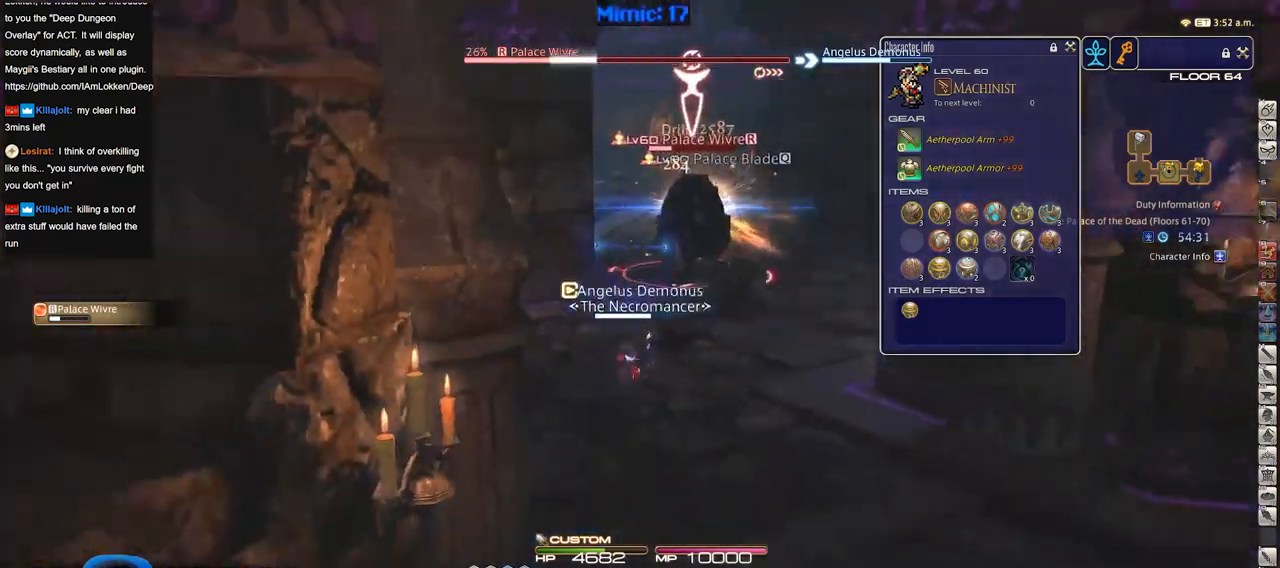
{"keys": [], "events": [[33, "s", "up"], [83, "d", "up"], [133, "w", "down"], [200, "w", "up"]]}
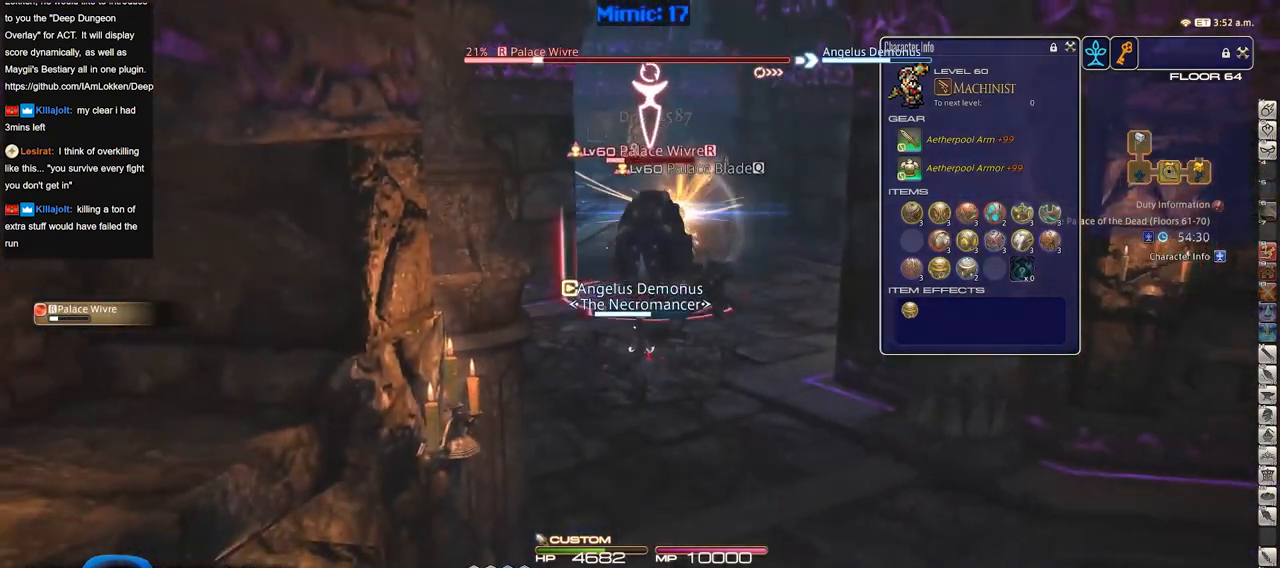
{"keys": ["w"], "events": [[468, "w", "down"]]}
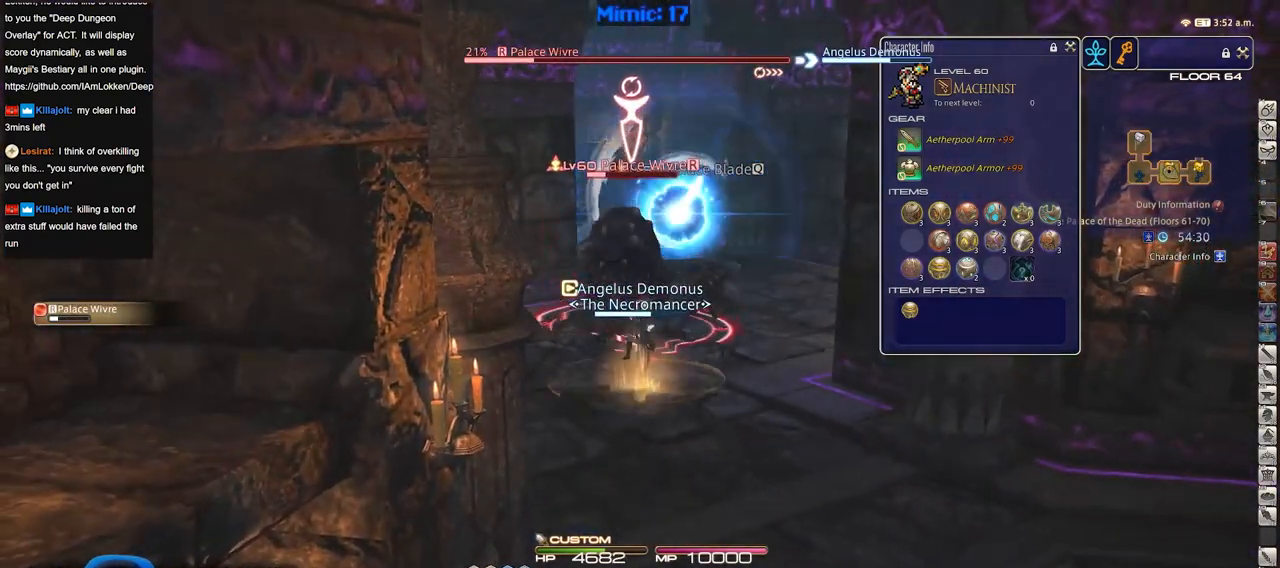
{"keys": ["d", "w"], "events": [[334, "d", "down"]]}
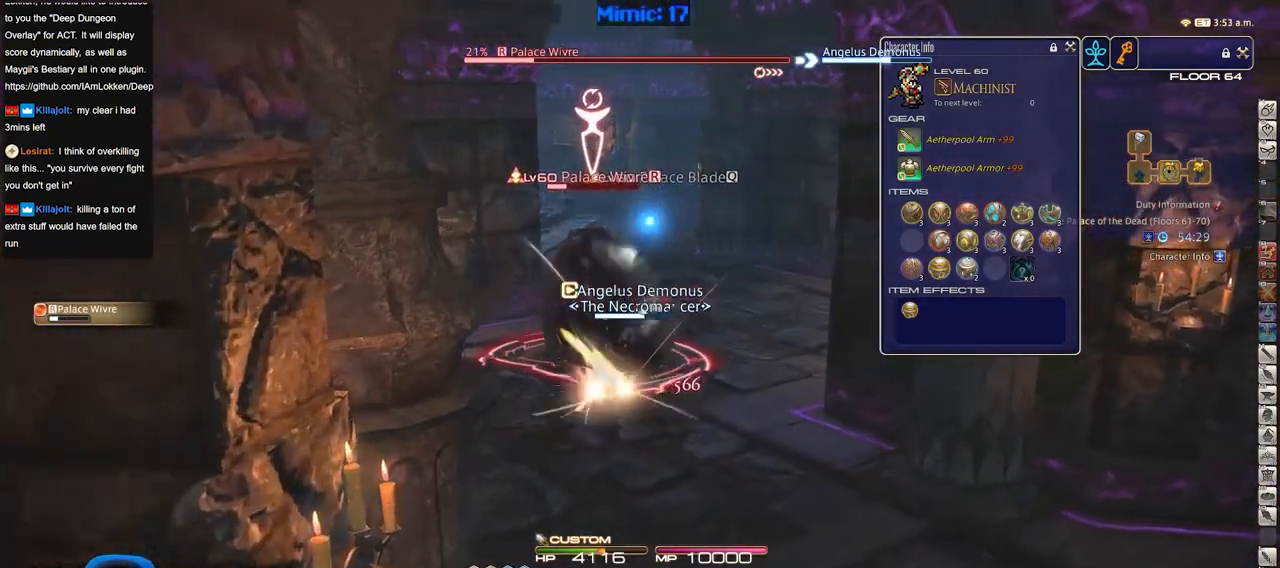
{"keys": ["space", "w"], "events": [[117, "d", "up"], [501, "space", "down"]]}
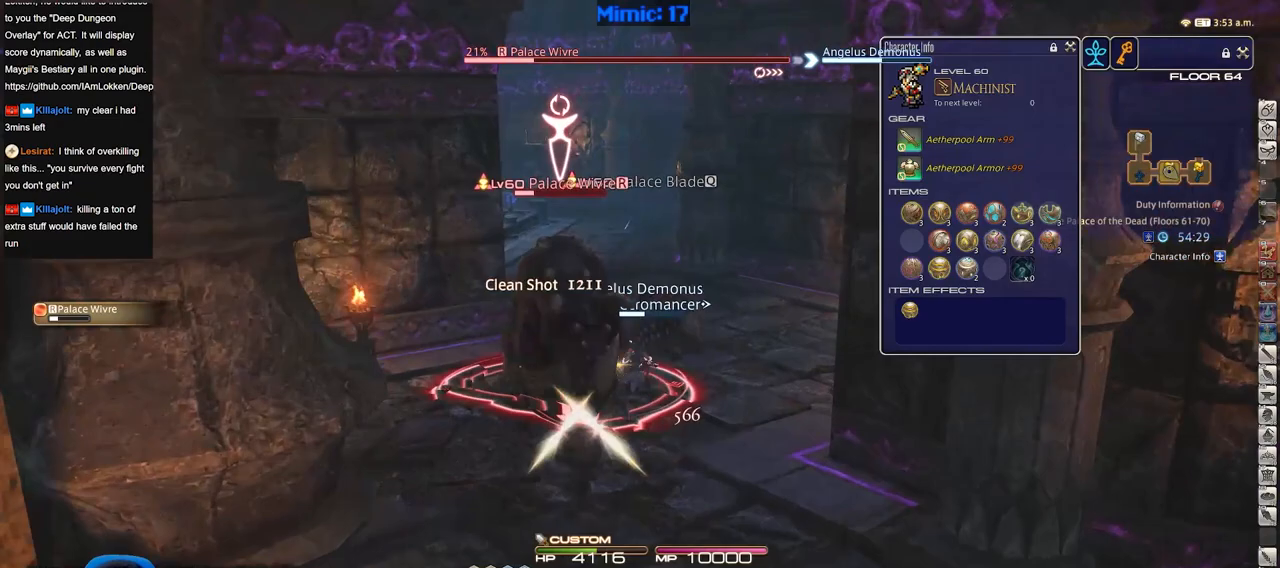
{"keys": ["w"], "events": [[83, "space", "up"]]}
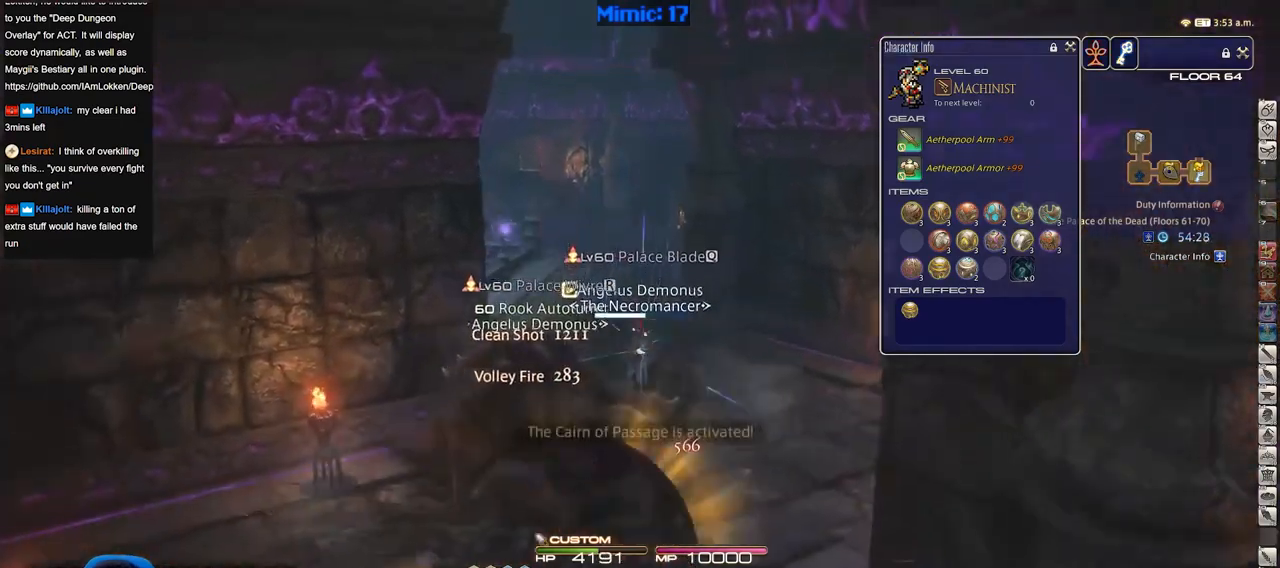
{"keys": ["w"], "events": [[201, "d", "down"], [384, "d", "up"]]}
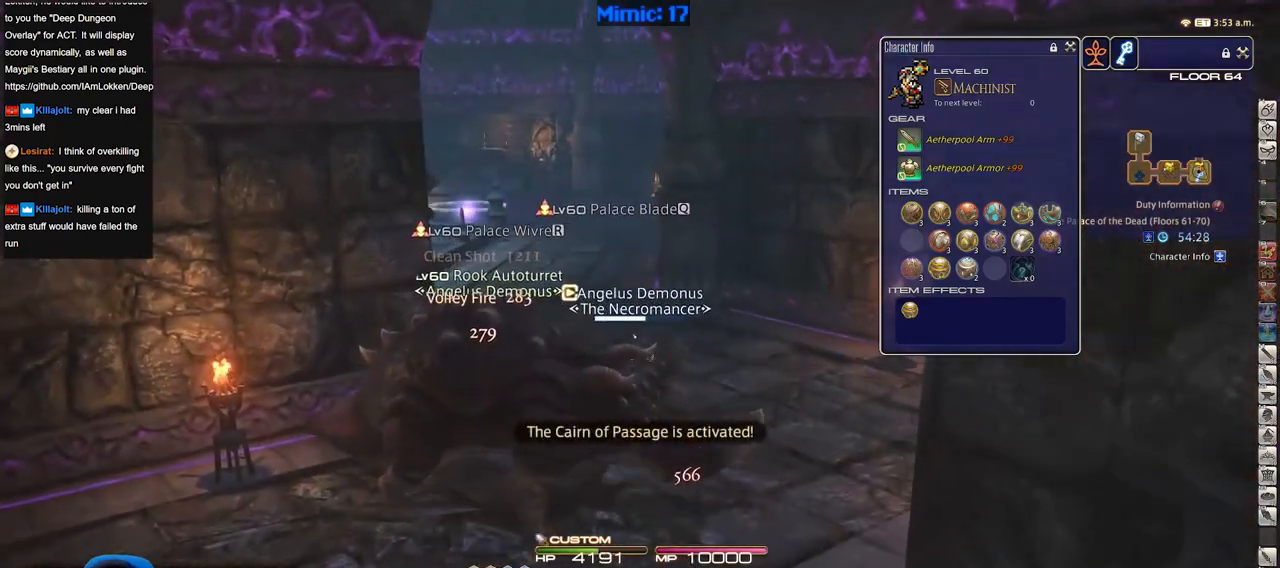
{"keys": ["w"], "events": []}
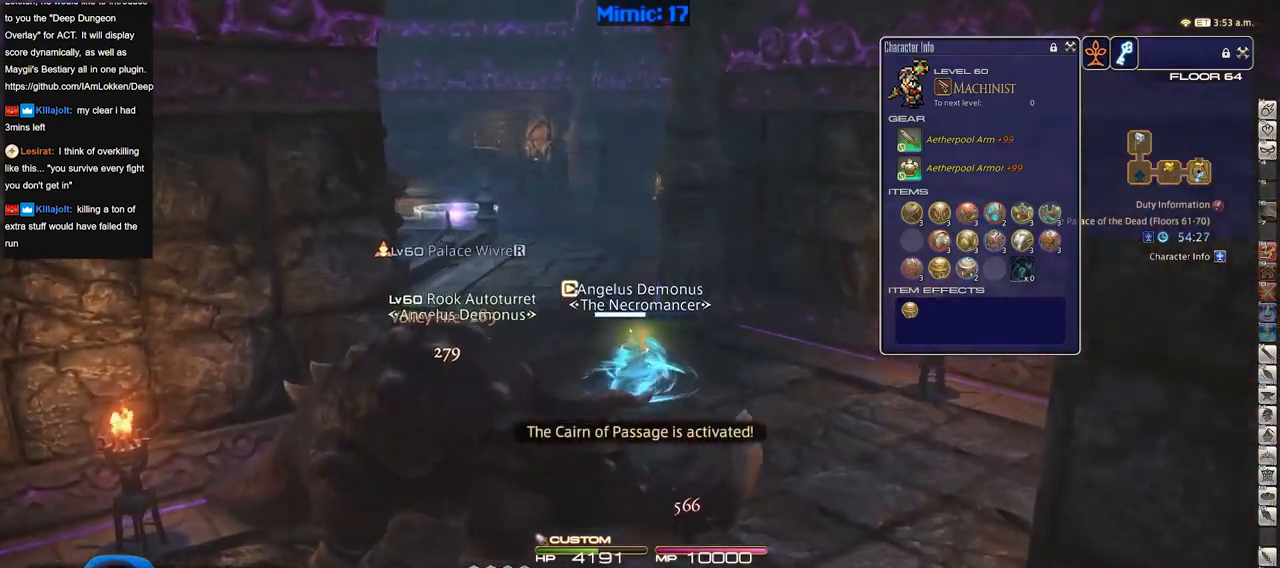
{"keys": ["d", "w"], "events": [[34, "p", "down"], [234, "d", "down"], [317, "p", "up"]]}
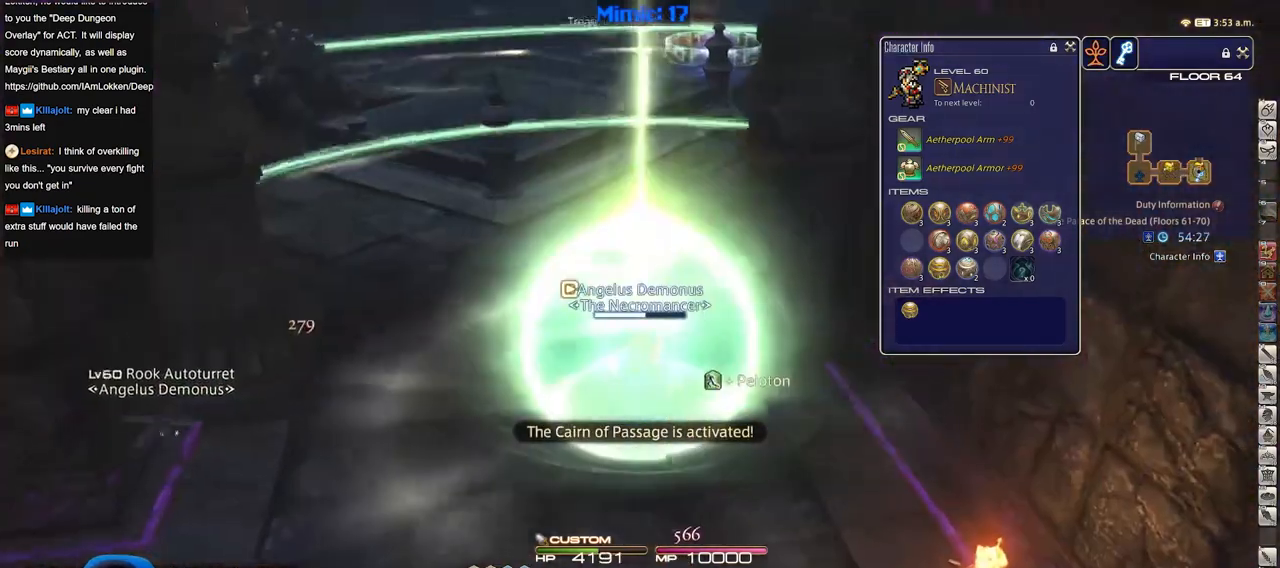
{"keys": ["w"], "events": [[117, "d", "up"]]}
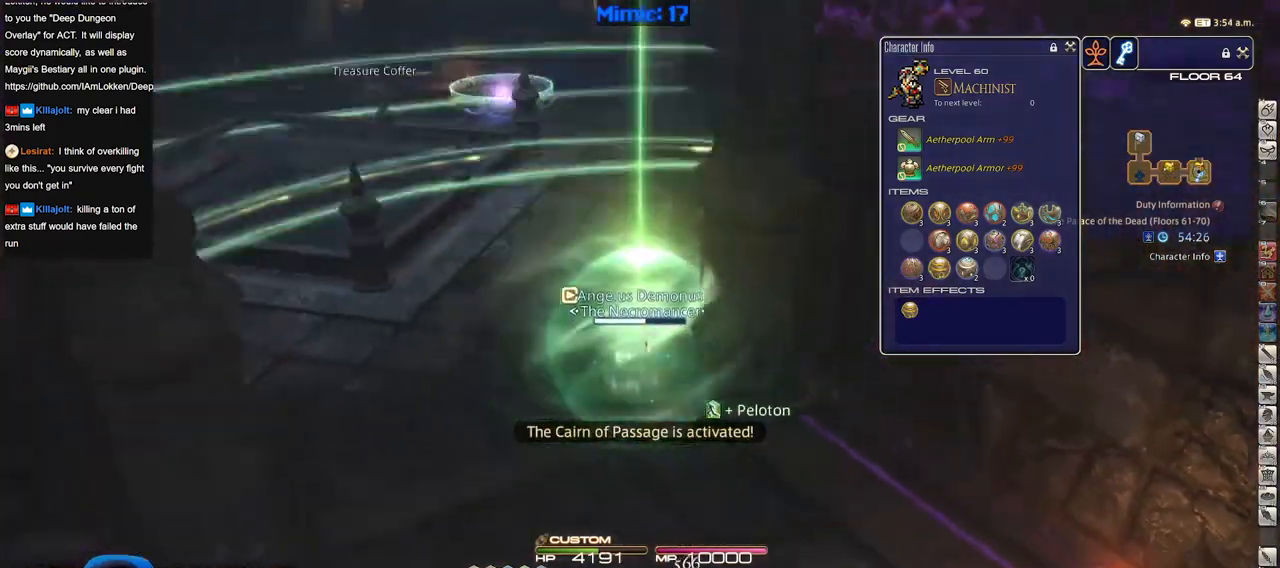
{"keys": ["w"], "events": []}
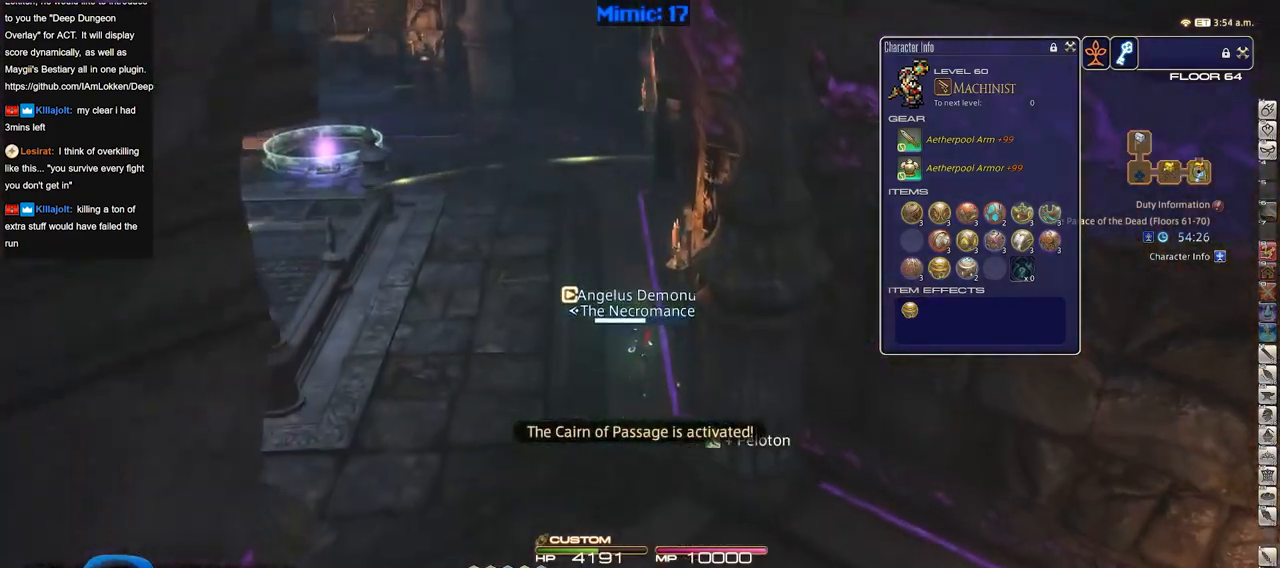
{"keys": ["p", "w"], "events": [[434, "p", "down"]]}
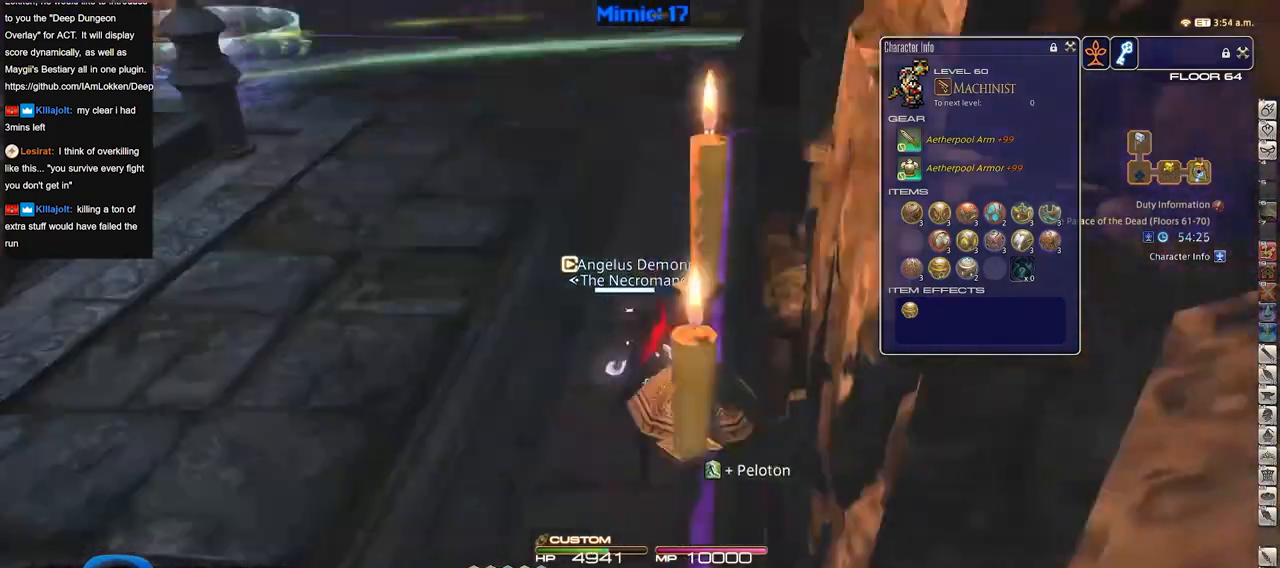
{"keys": ["w"], "events": [[33, "p", "up"]]}
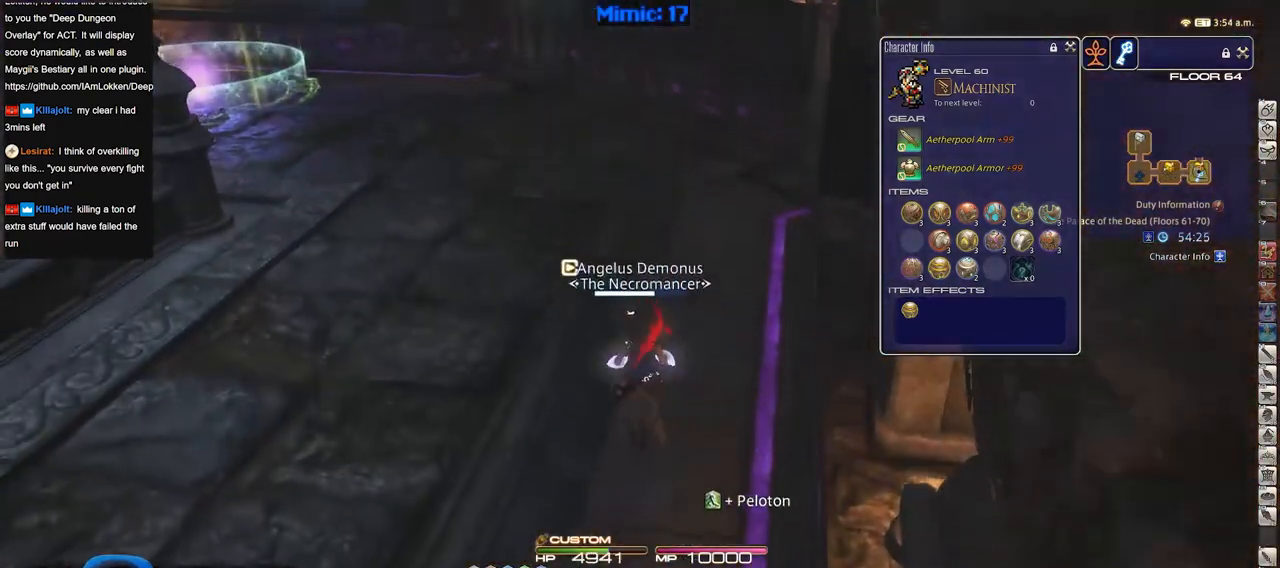
{"keys": ["w"], "events": [[317, "p", "down"], [467, "p", "up"]]}
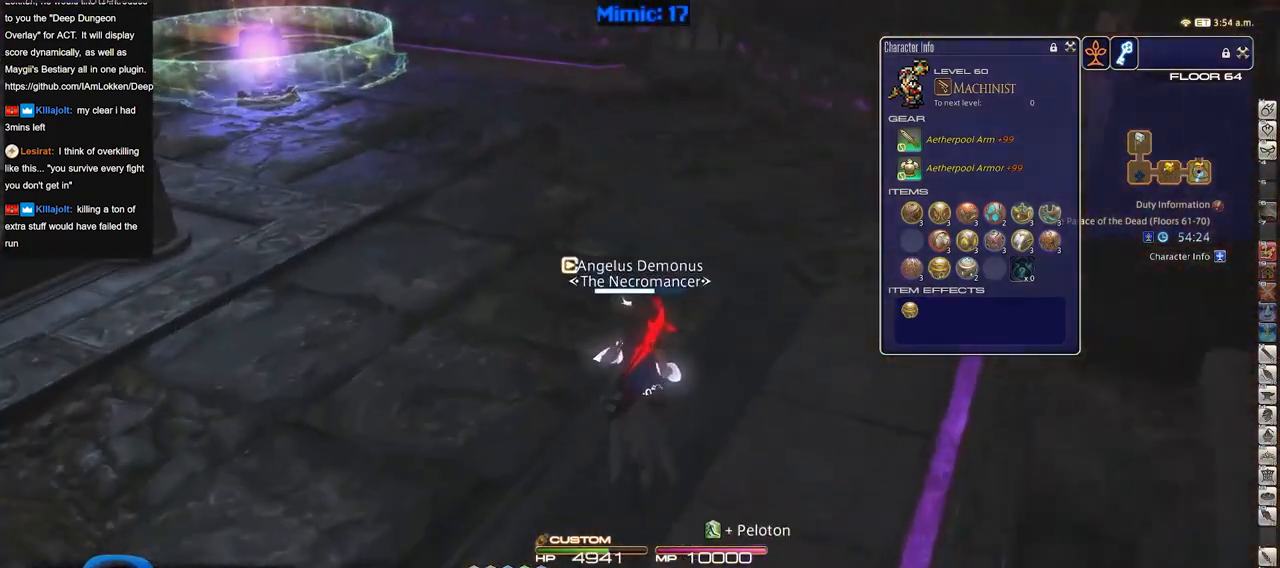
{"keys": ["q", "w"], "events": [[150, "p", "down"], [233, "p", "up"], [333, "p", "down"], [433, "p", "up"], [484, "q", "down"]]}
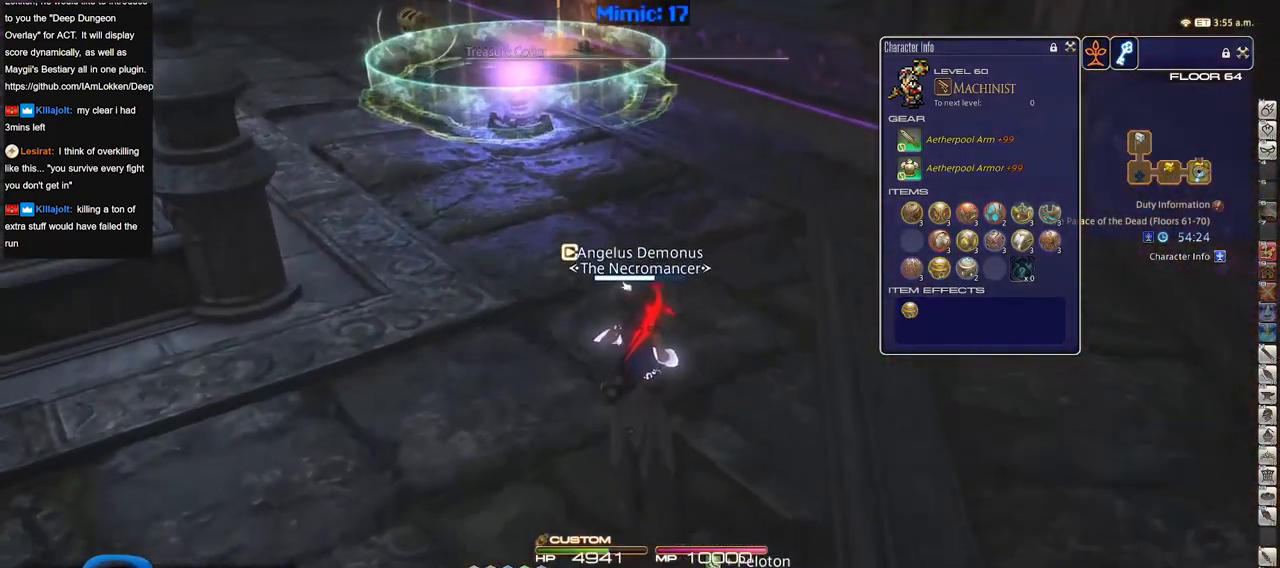
{"keys": ["d", "p", "w"], "events": [[117, "q", "up"], [451, "p", "down"], [501, "d", "down"]]}
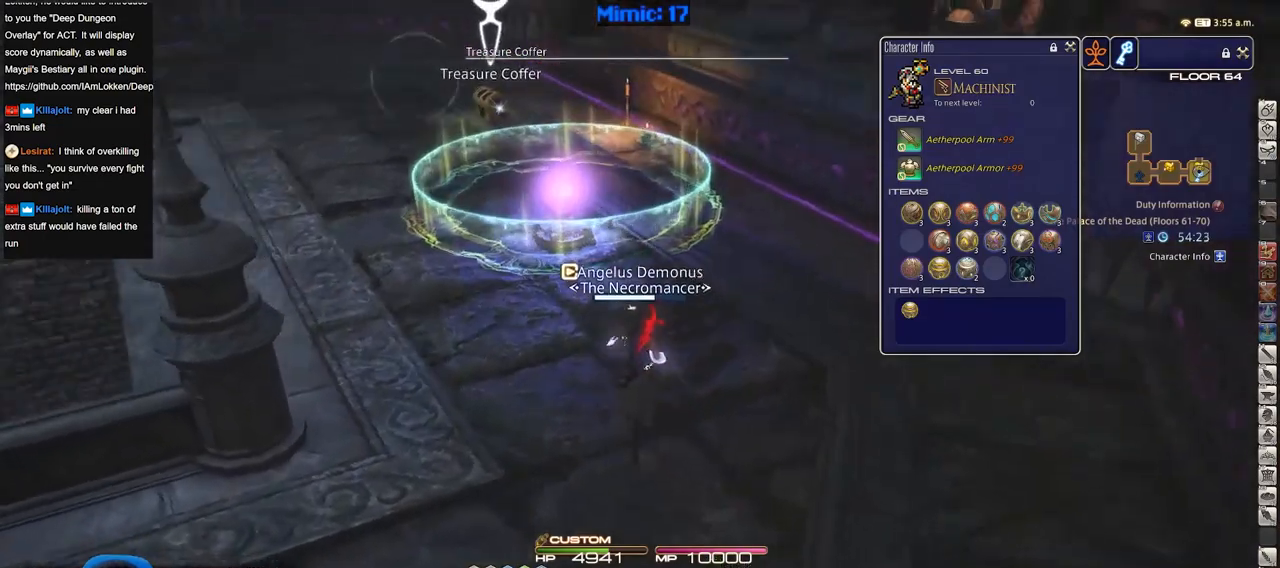
{"keys": ["d", "w"], "events": [[267, "p", "up"]]}
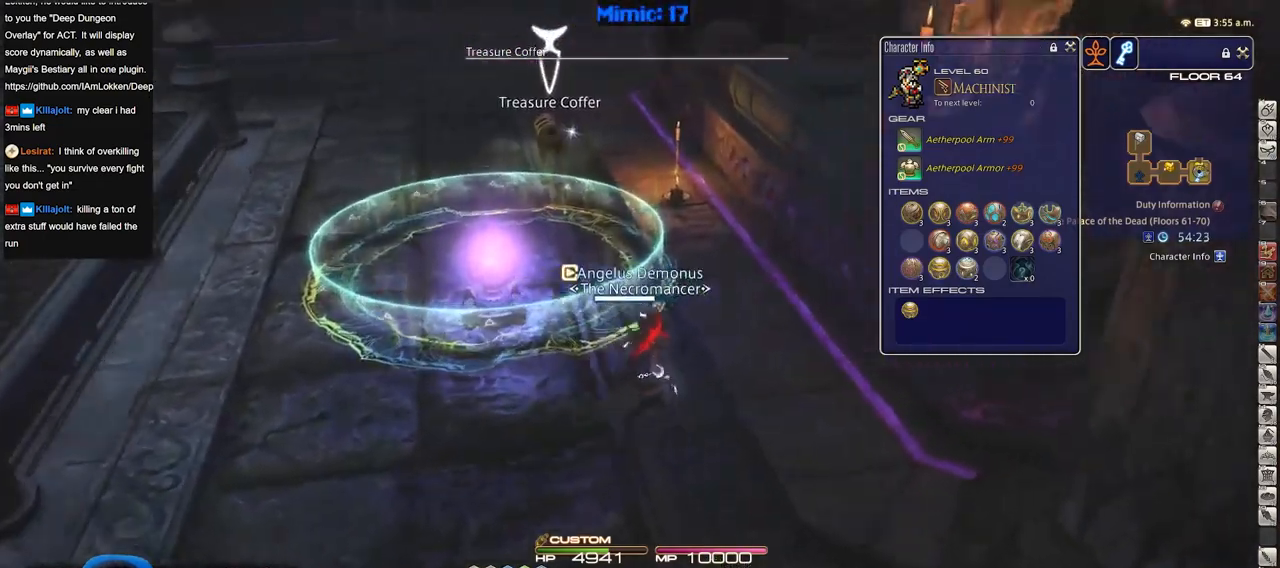
{"keys": ["w"], "events": [[50, "d", "up"], [334, "p", "down"], [434, "p", "up"]]}
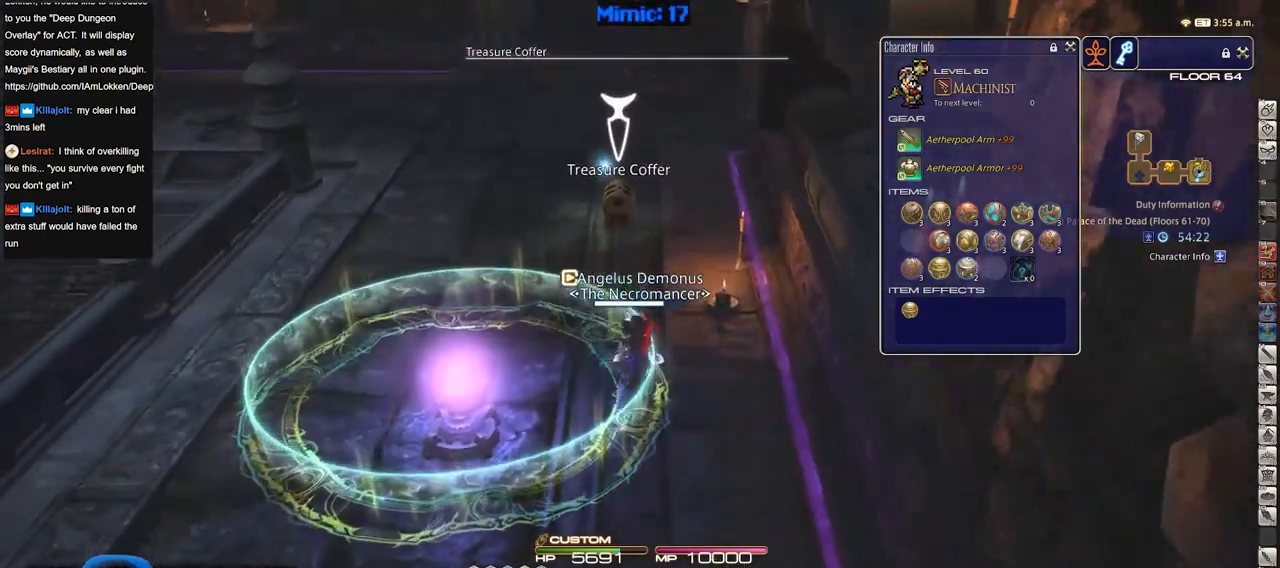
{"keys": ["w"], "events": []}
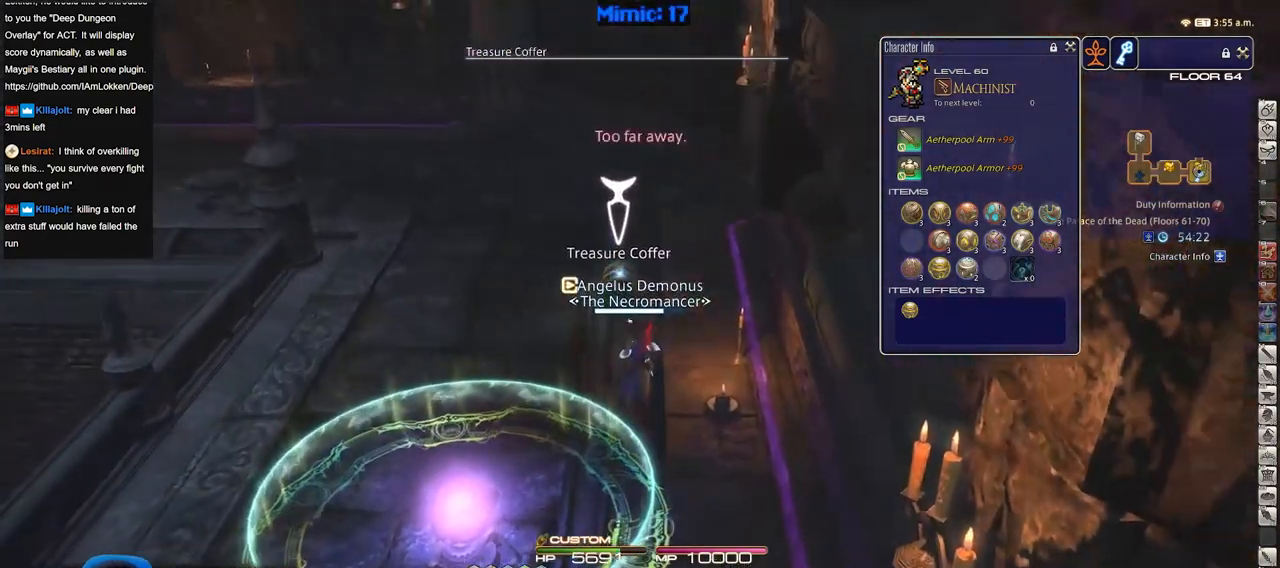
{"keys": ["s"], "events": [[84, "a", "down"], [184, "w", "up"], [284, "s", "down"], [417, "a", "up"]]}
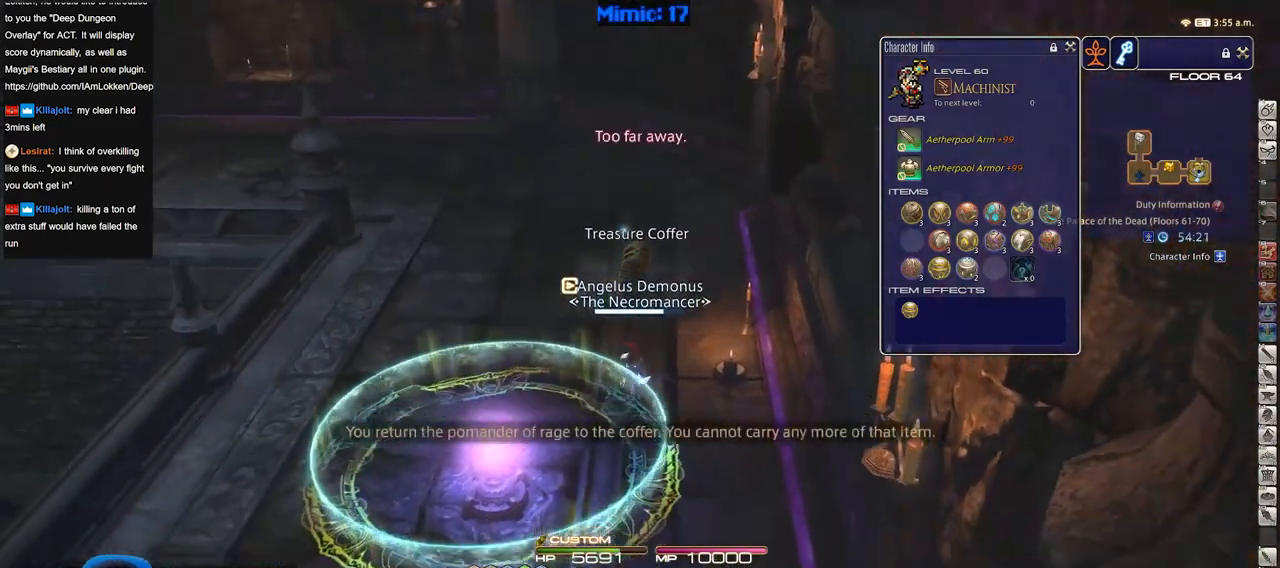
{"keys": ["a", "s"], "events": [[483, "a", "down"]]}
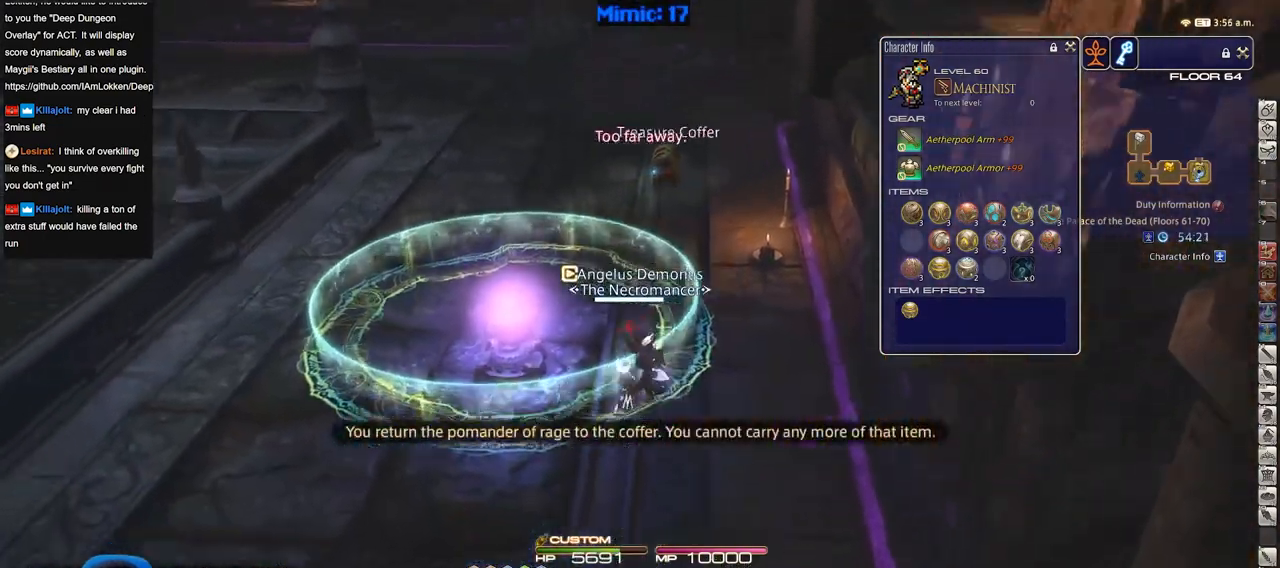
{"keys": [], "events": [[34, "s", "up"], [117, "w", "down"], [300, "a", "up"], [300, "w", "up"]]}